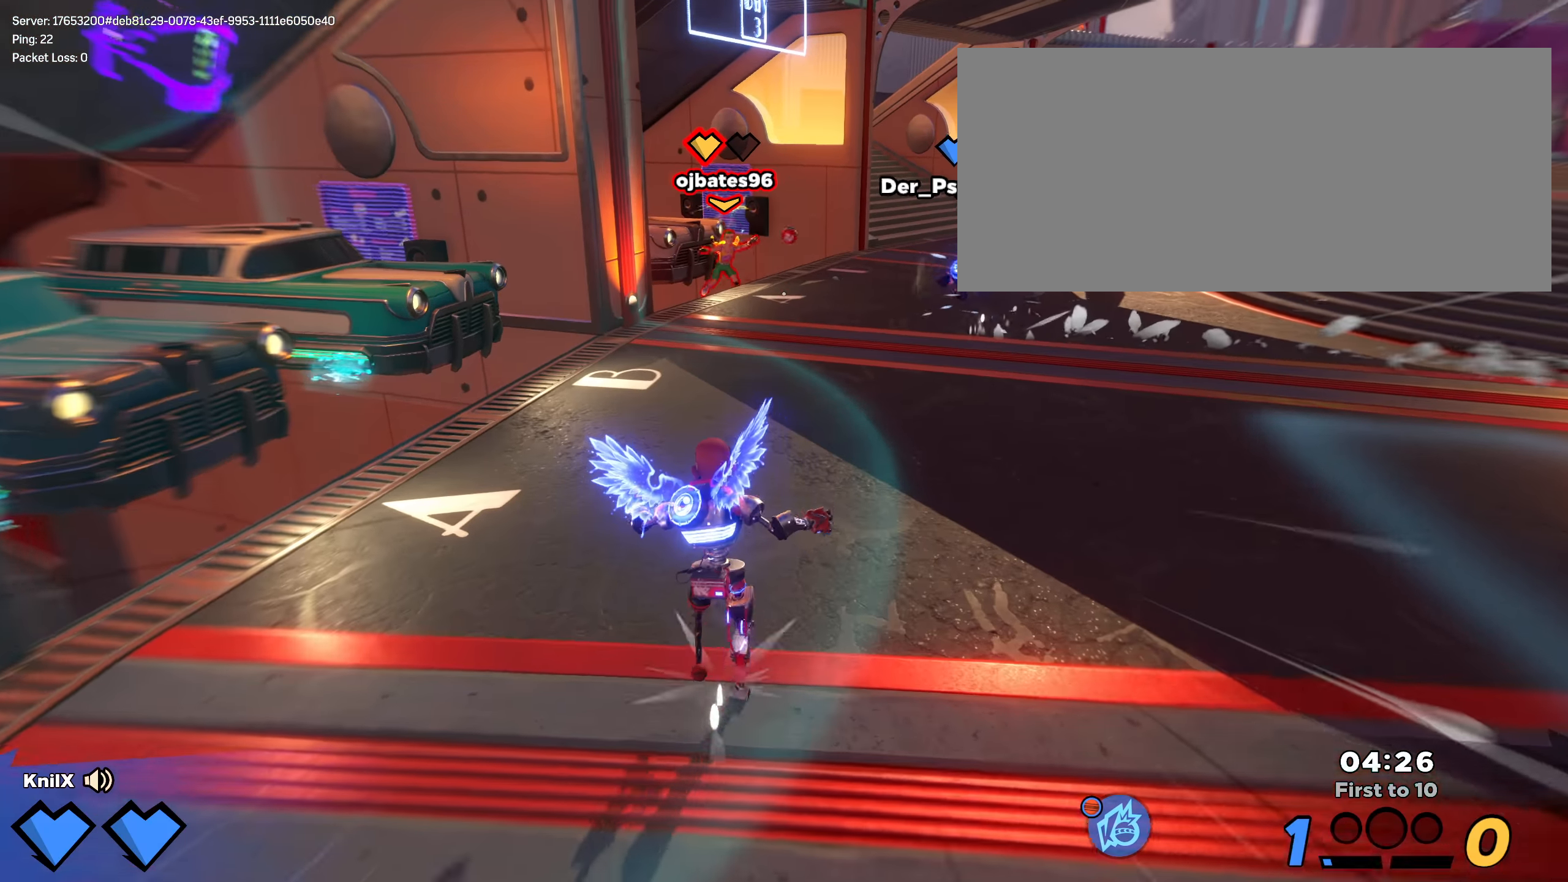
Gameplay with keyboard and mouse; each line is a JSON object with the keys and mouse buttons held at the frame after it. "events" lists presses ("down") and releases ("up") of "a", "alt", "ctrl", "d", "e", "f", "q", "r", "s", "shift", "space", "w", "mouse_left", "mouse_wheel", "mouse_right", "mouse_mb4" and "mouse_mb5" between this image and that frame as [ms after this image, input, new state], when the widget could be followed in between. "mouse_left", "mouse_wheel", "mouse_right", "mouse_mb4", "mouse_mb5" = the "left", "wheel", "right", "mb4", "mb5" buttons of the "mouse" list. No other keys are recorded. "wheel" means that the mouse wheel is clicked or scrolled. Mouse movement is not recorded.
{"keys": ["shift", "w"], "mouse": [], "events": [[92, "shift", "down"], [275, "space", "down"], [400, "space", "up"], [409, "q", "down"], [467, "q", "up"]]}
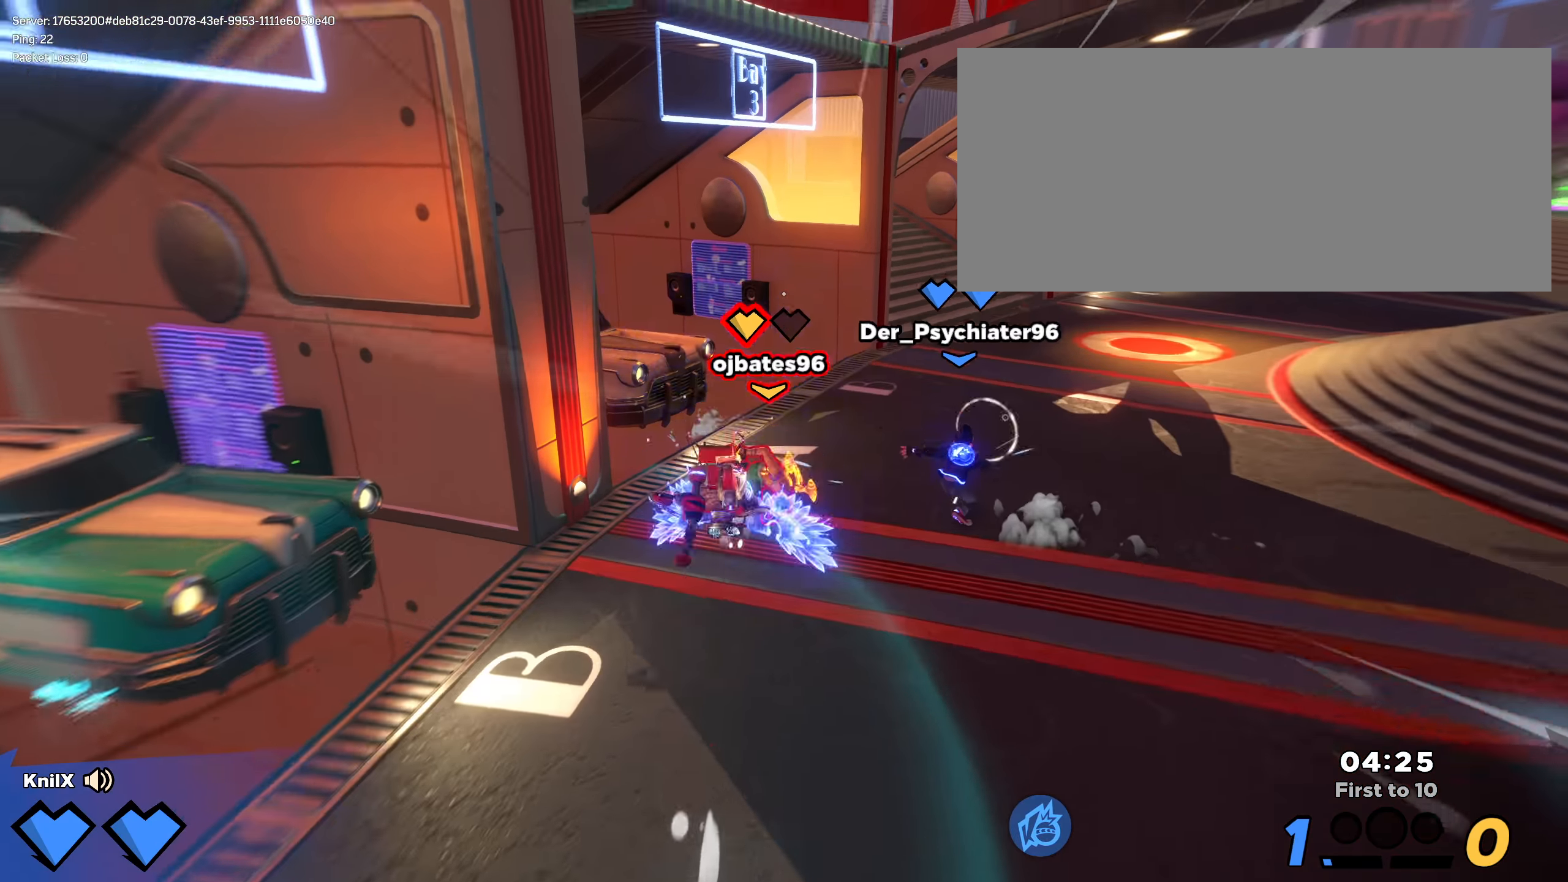
{"keys": ["d", "shift", "w"], "mouse": [], "events": [[34, "shift", "up"], [159, "shift", "down"], [184, "d", "down"], [300, "d", "up"], [334, "d", "down"]]}
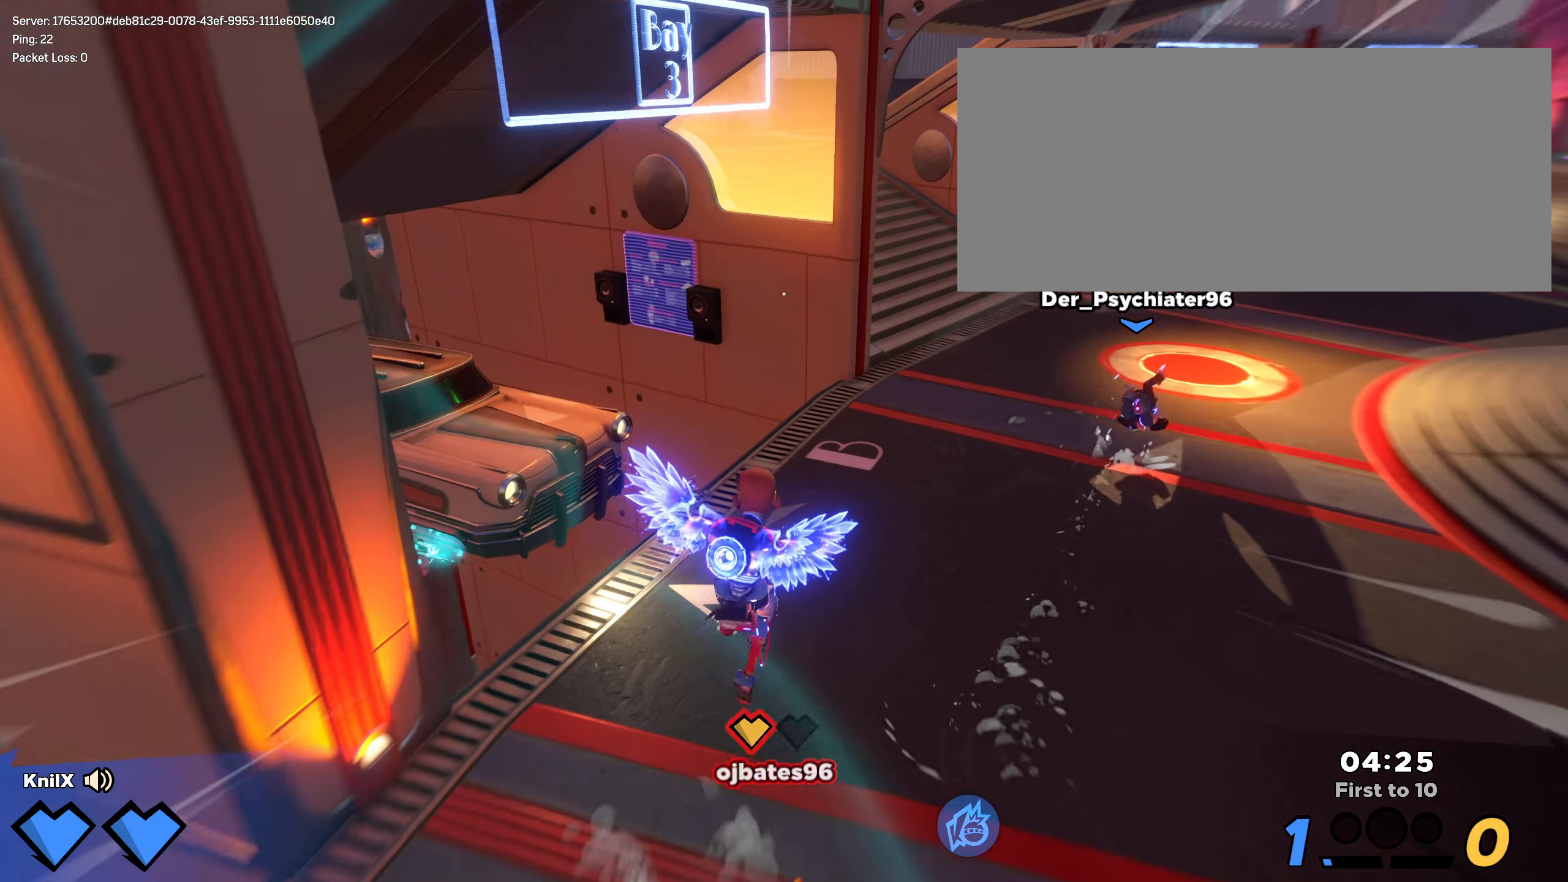
{"keys": ["d", "w"], "mouse": [], "events": [[17, "d", "up"], [259, "space", "down"], [275, "q", "down"], [400, "space", "up"], [417, "q", "up"], [450, "shift", "up"], [459, "d", "down"]]}
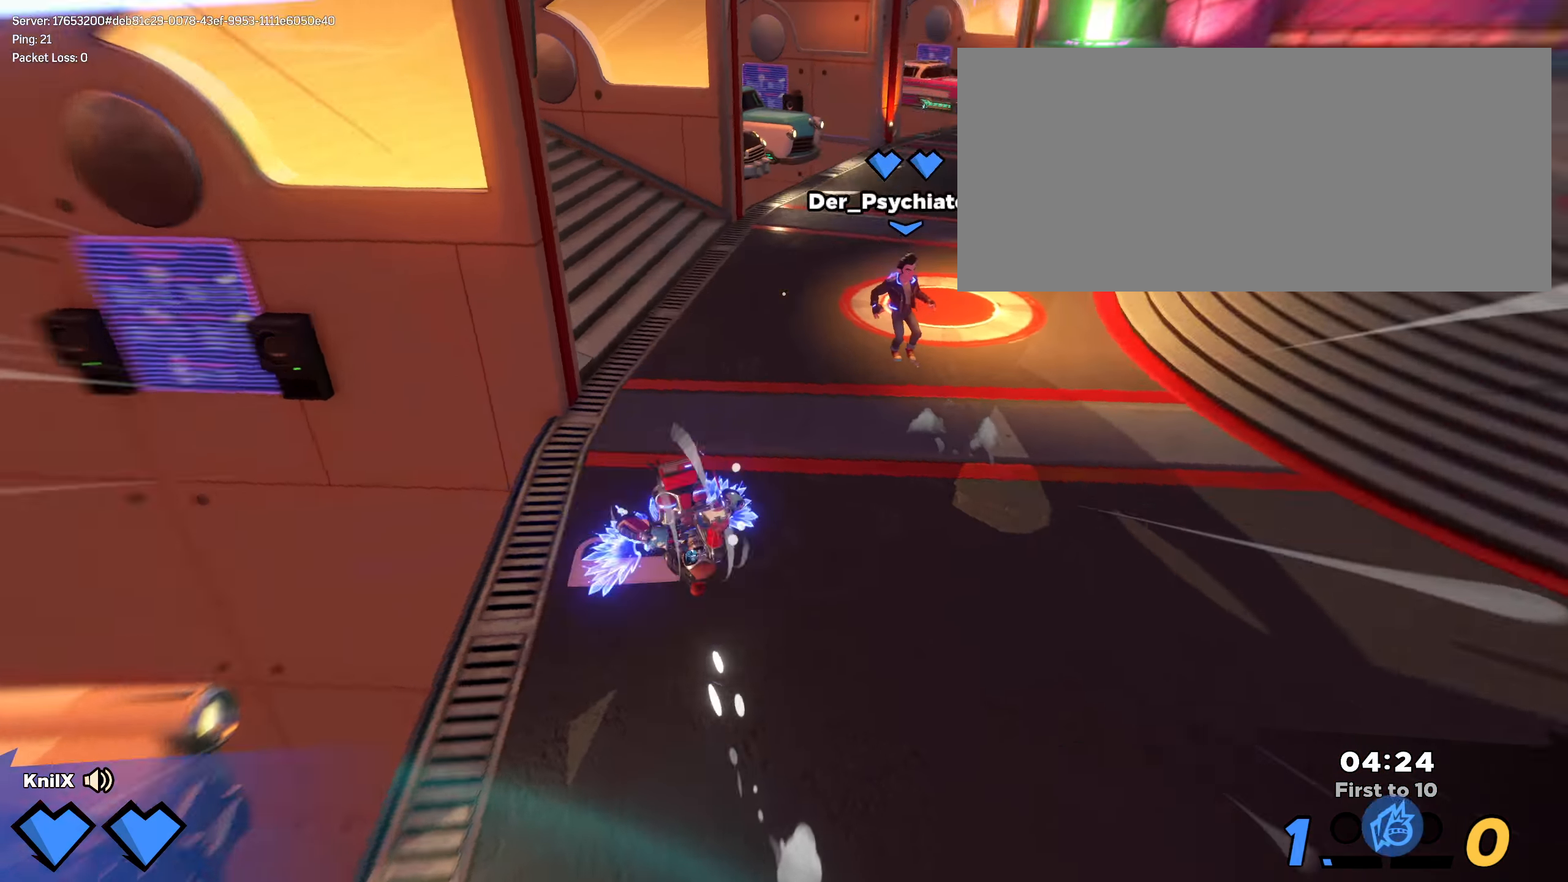
{"keys": ["a", "shift", "w"], "mouse": [], "events": [[17, "shift", "down"], [100, "d", "up"], [300, "a", "down"]]}
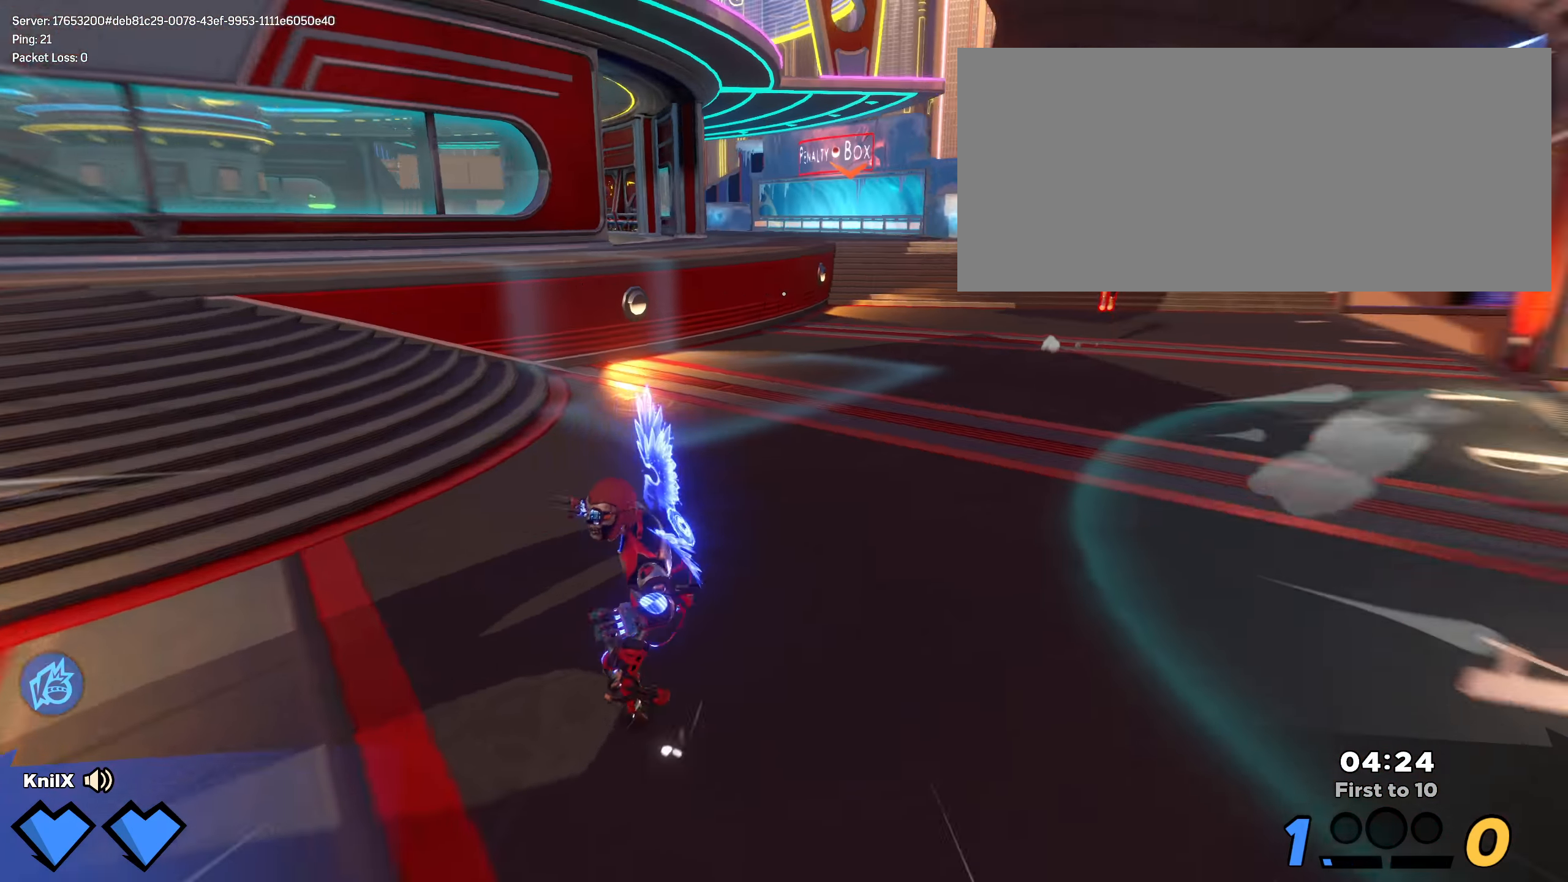
{"keys": ["a", "w"], "mouse": [], "events": [[34, "space", "down"], [175, "space", "up"], [350, "q", "down"], [350, "shift", "up"], [467, "q", "up"]]}
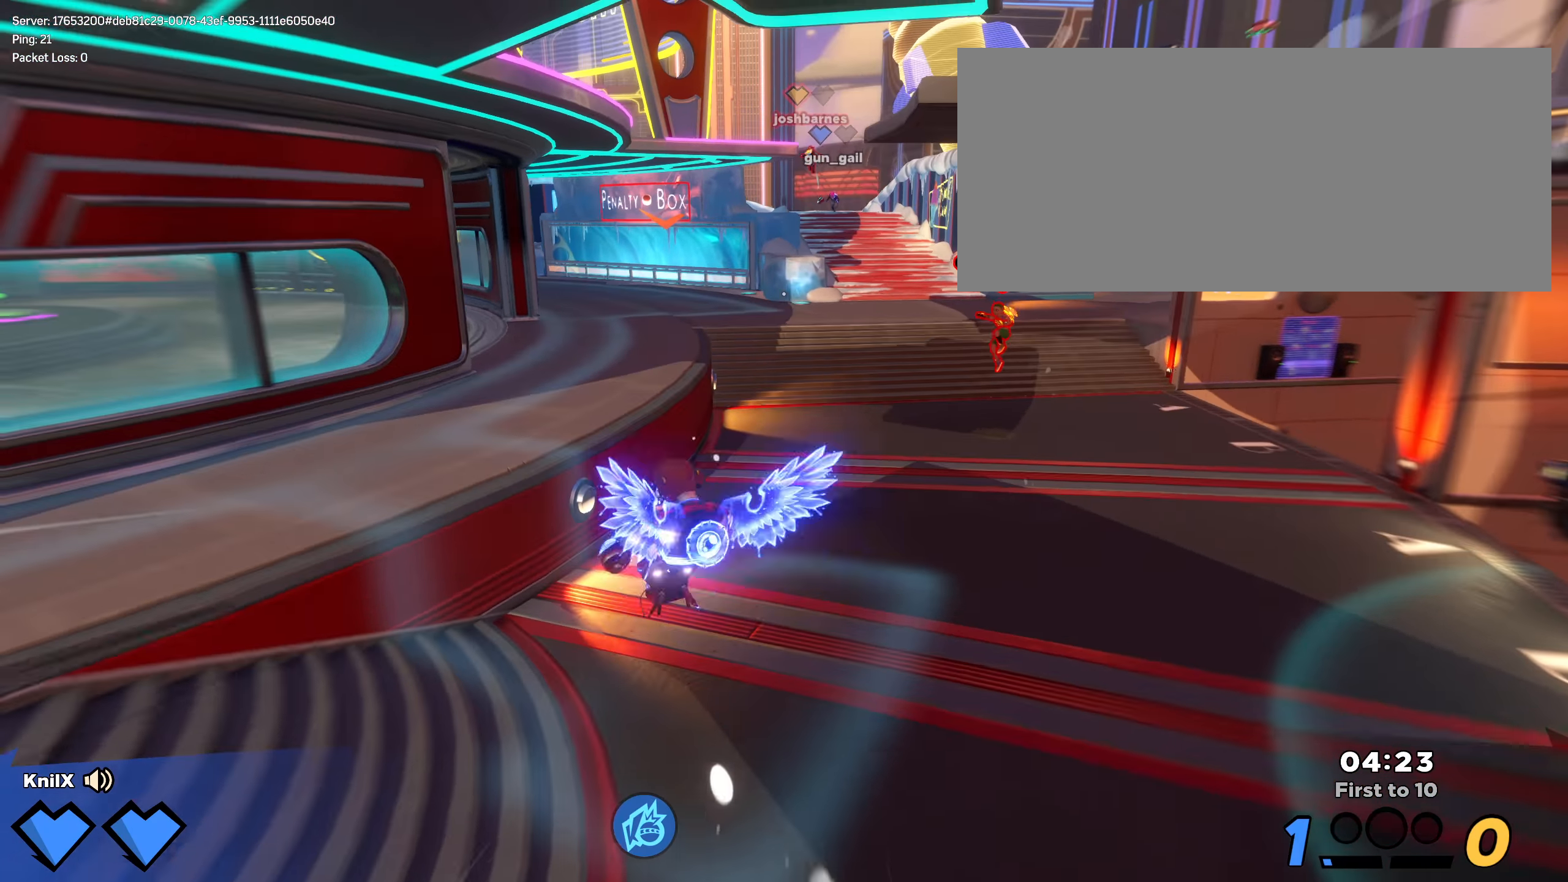
{"keys": ["shift"], "mouse": [], "events": [[9, "shift", "down"], [92, "a", "up"], [392, "w", "up"]]}
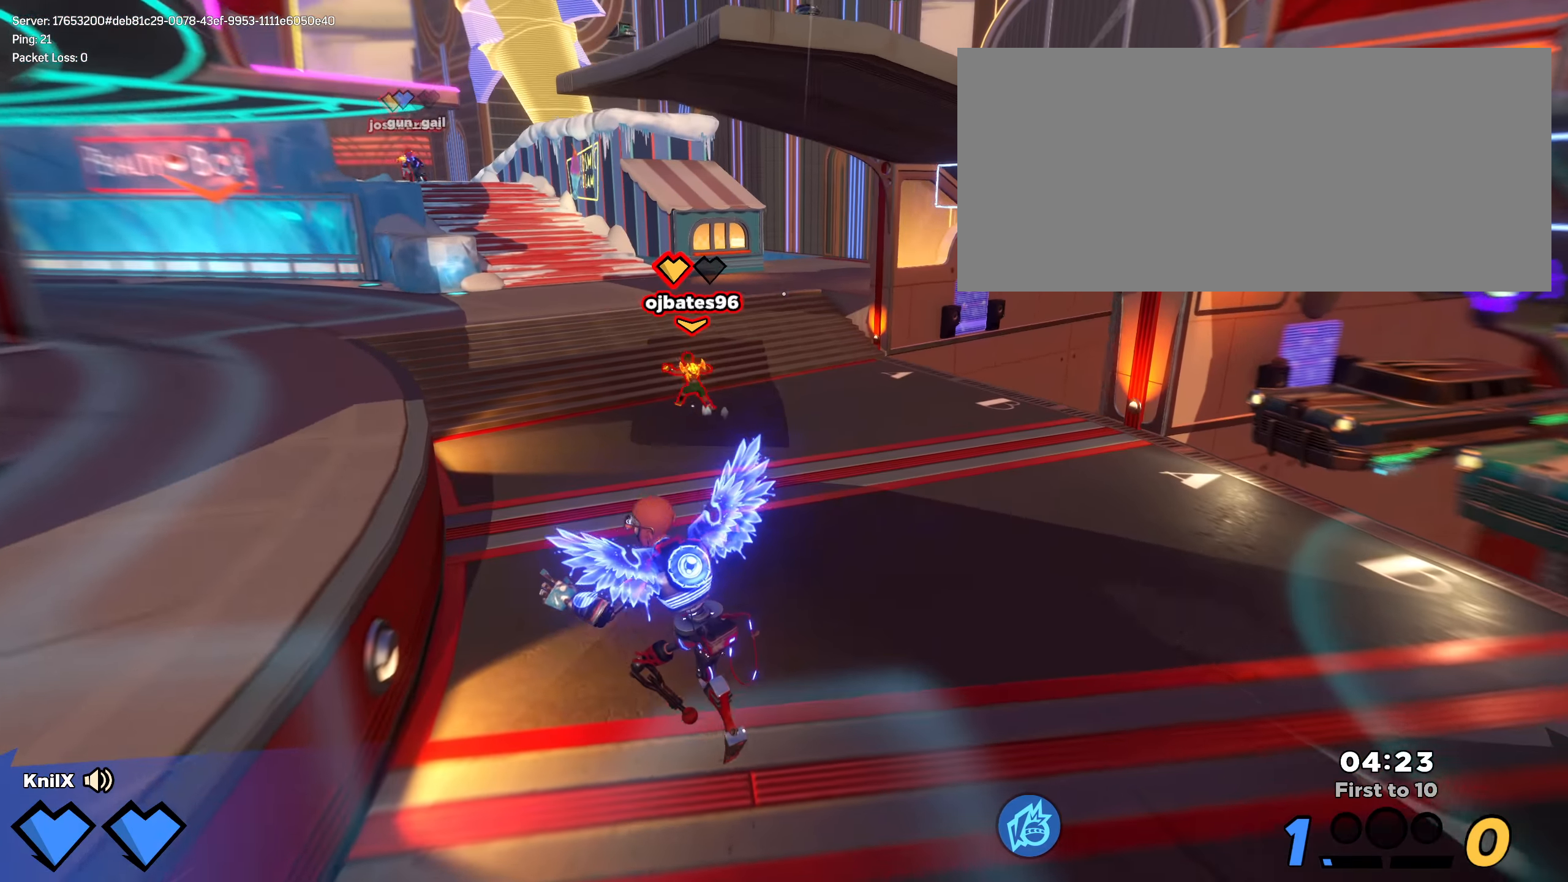
{"keys": ["a", "shift", "space", "w"], "mouse": [], "events": [[275, "a", "down"], [325, "space", "down"], [325, "w", "down"]]}
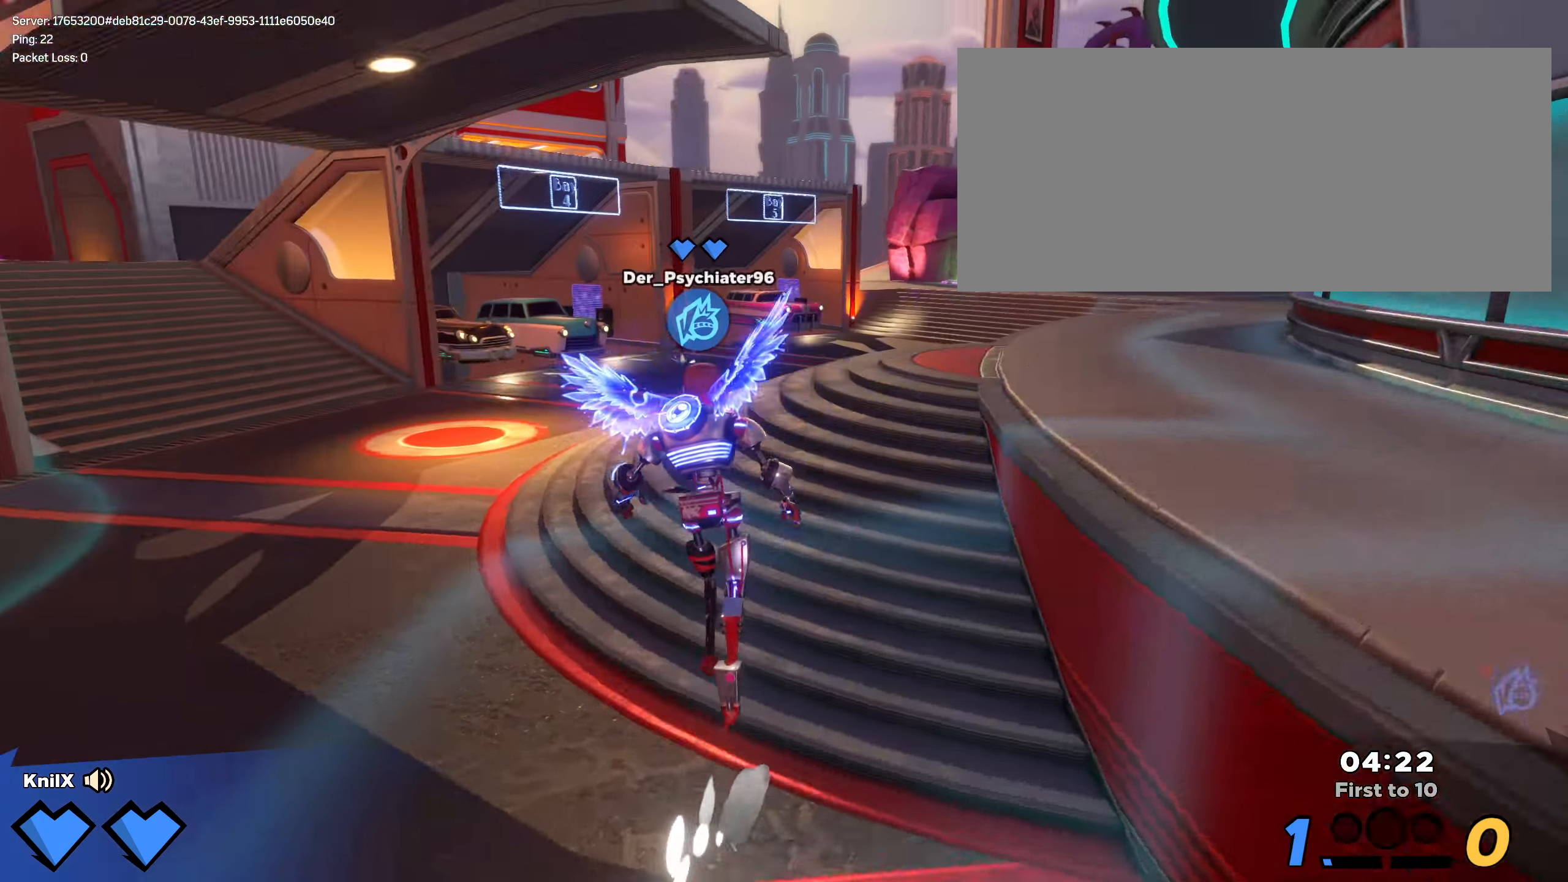
{"keys": ["q", "shift", "w"], "mouse": [], "events": [[58, "r", "down"], [125, "a", "up"], [150, "r", "up"], [158, "d", "down"], [208, "space", "up"], [283, "d", "up"], [358, "shift", "up"], [366, "alt", "down"], [450, "alt", "up"], [483, "shift", "down"], [491, "q", "down"]]}
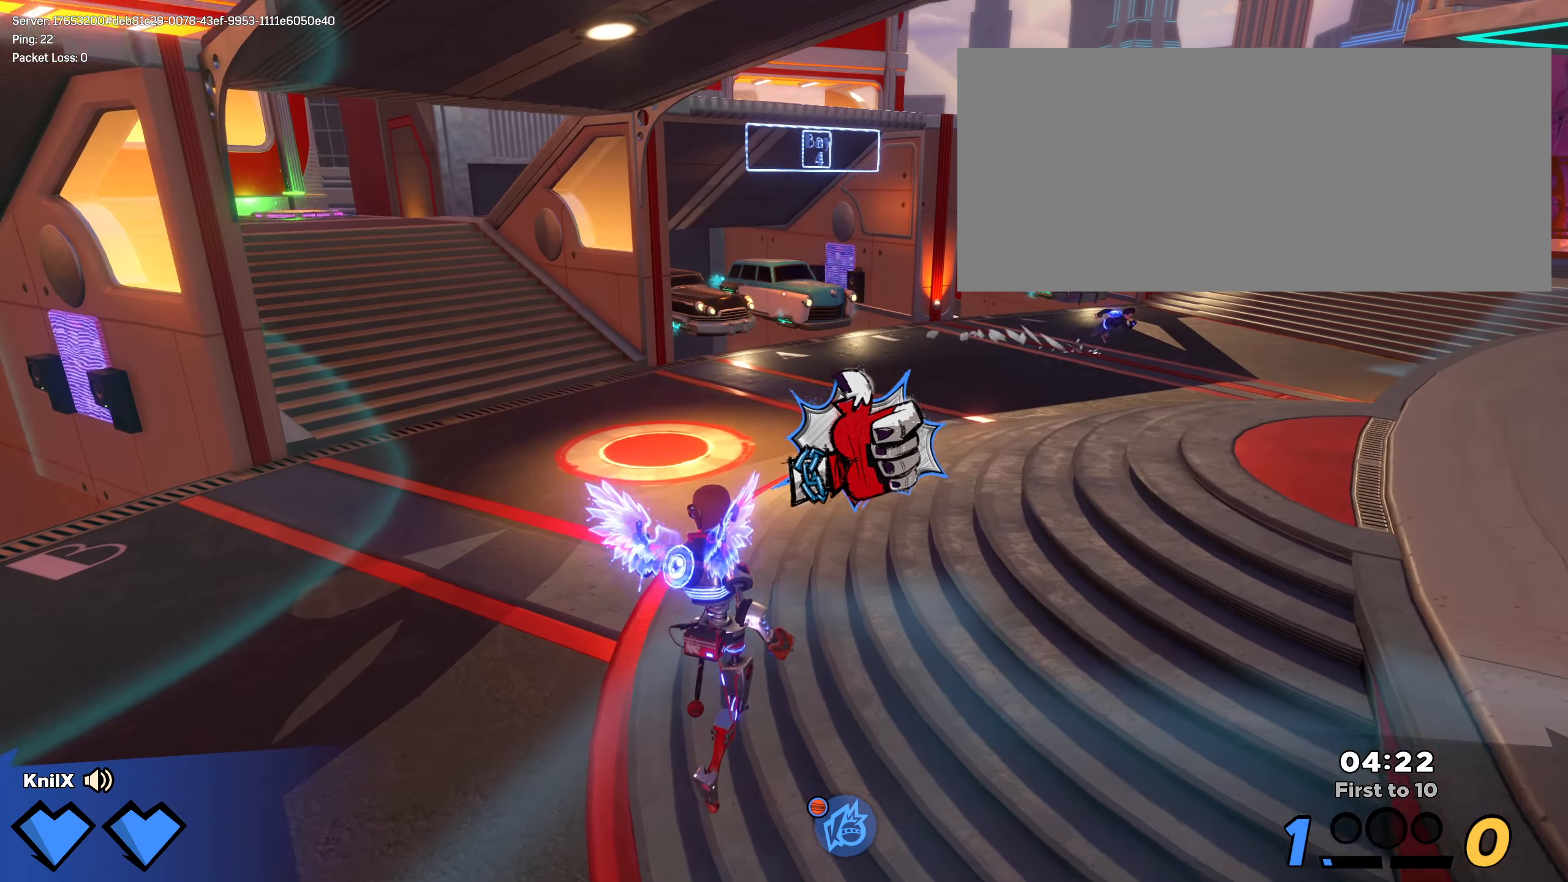
{"keys": ["shift", "w"], "mouse": [], "events": [[133, "q", "up"]]}
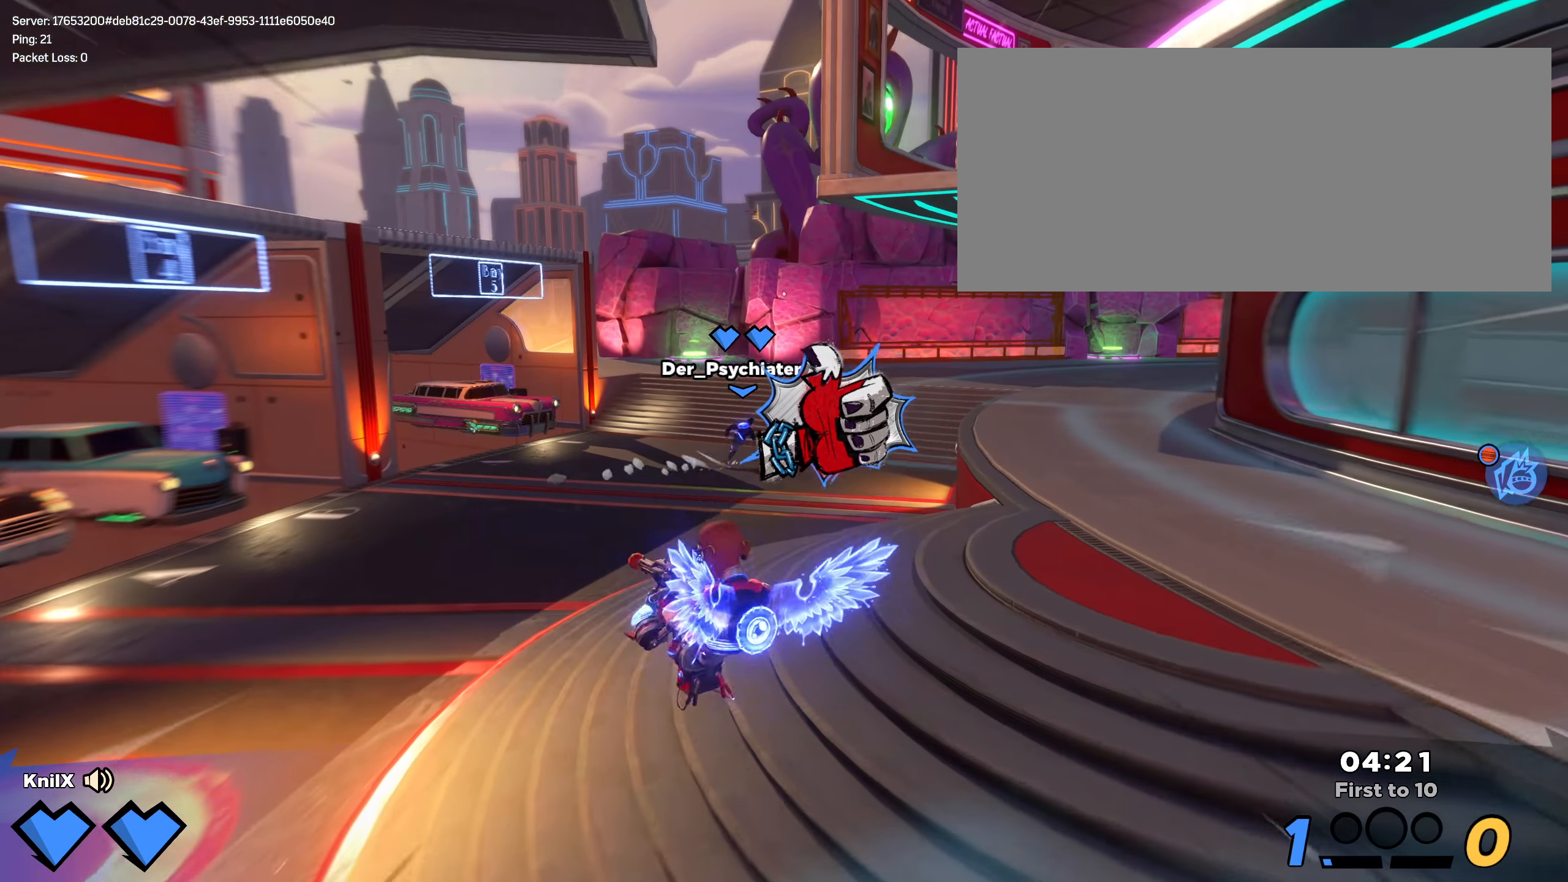
{"keys": ["shift", "w"], "mouse": [], "events": [[16, "shift", "up"], [125, "shift", "down"]]}
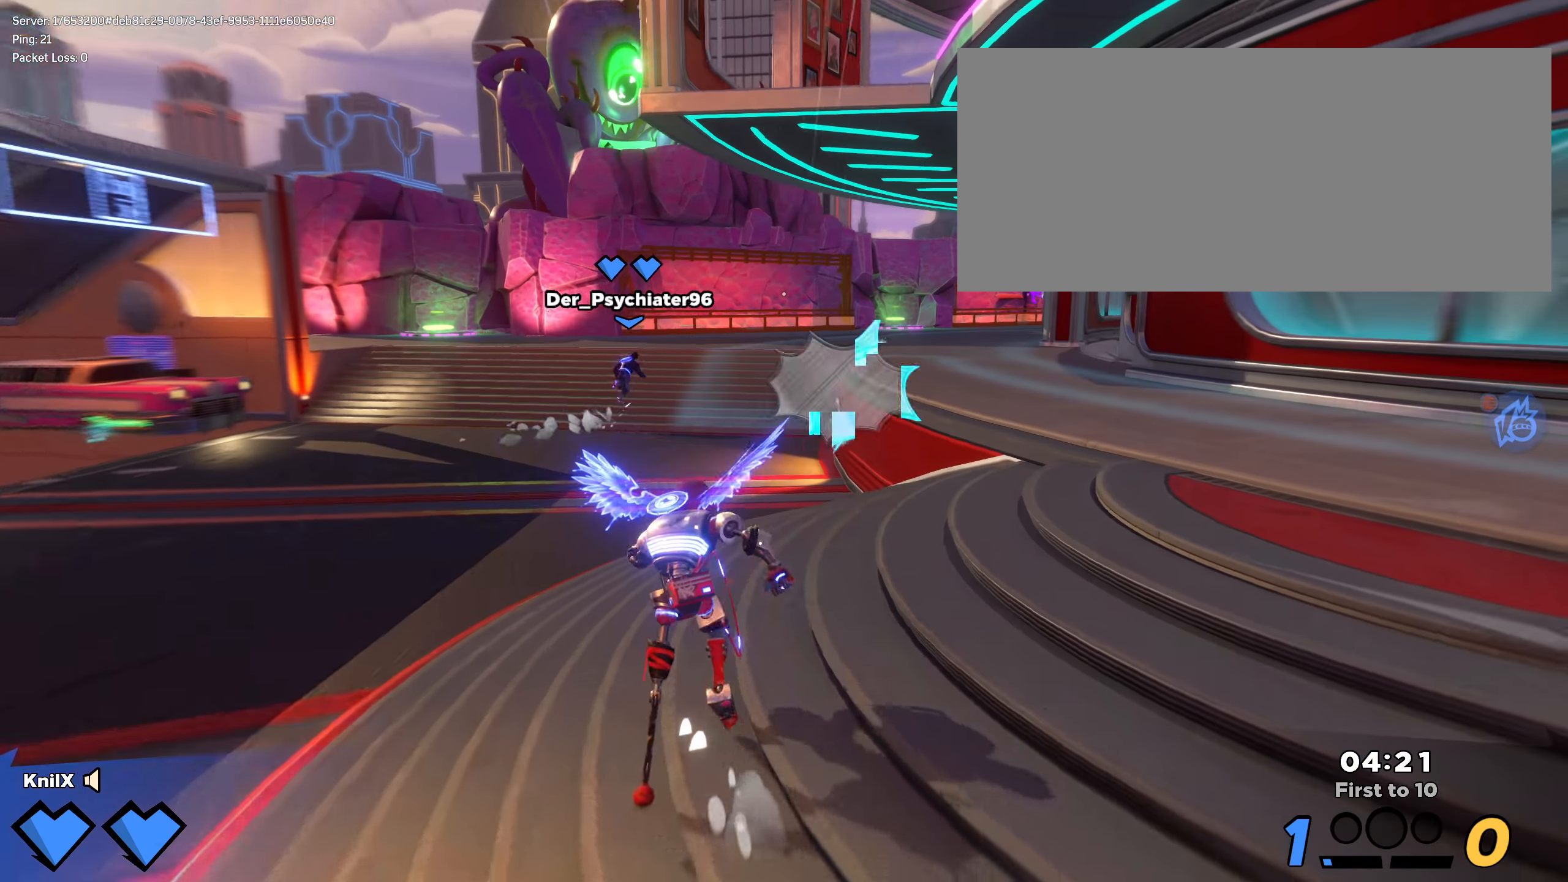
{"keys": ["shift", "w"], "mouse": [], "events": []}
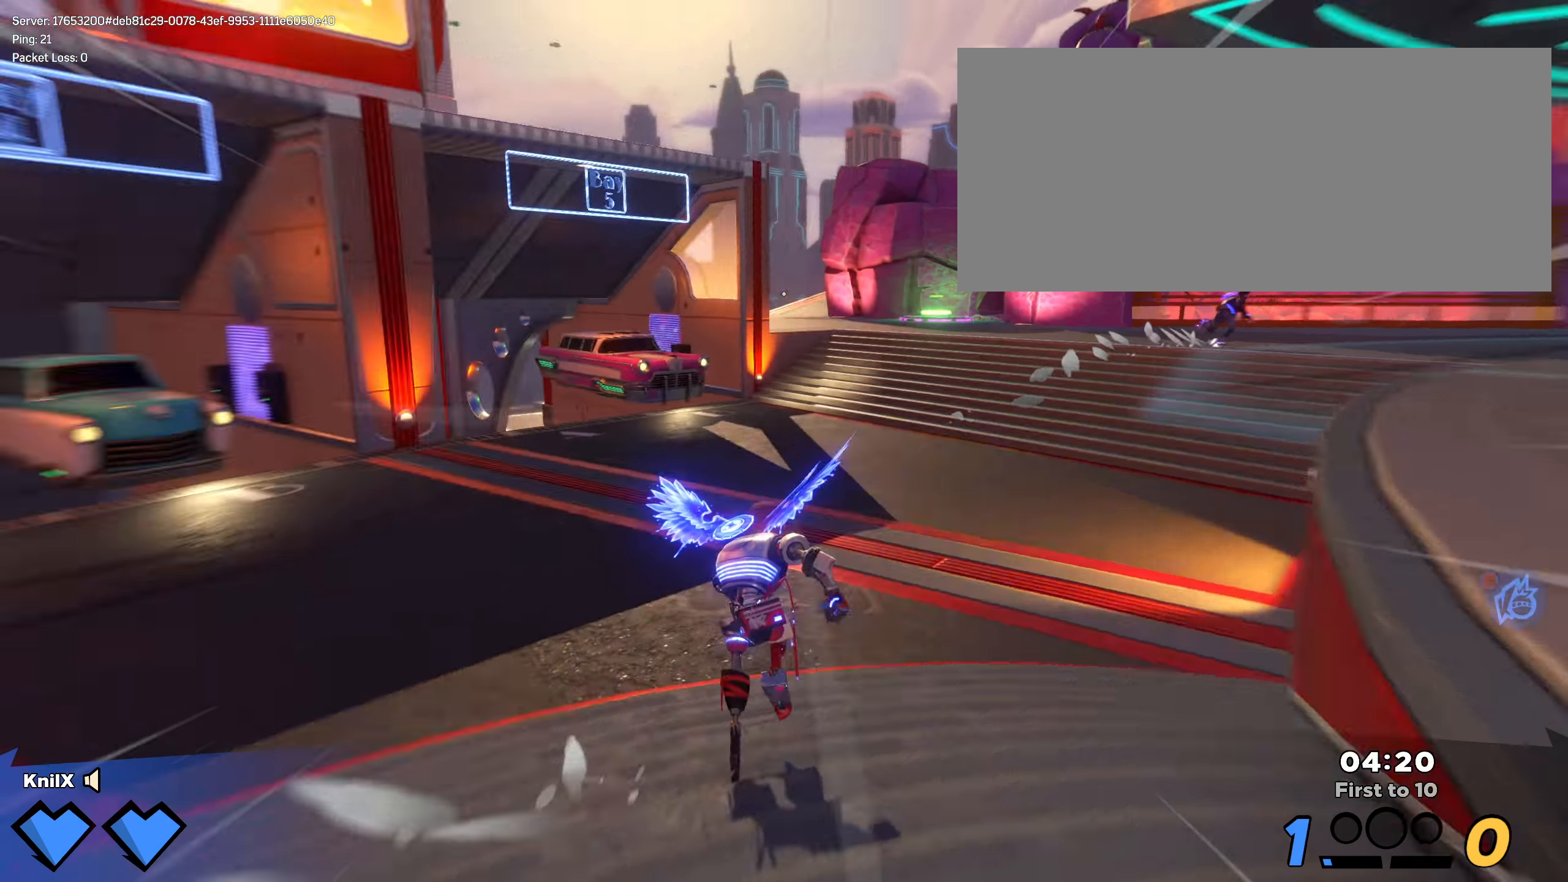
{"keys": ["shift", "w"], "mouse": [], "events": [[383, "q", "down"], [450, "q", "up"]]}
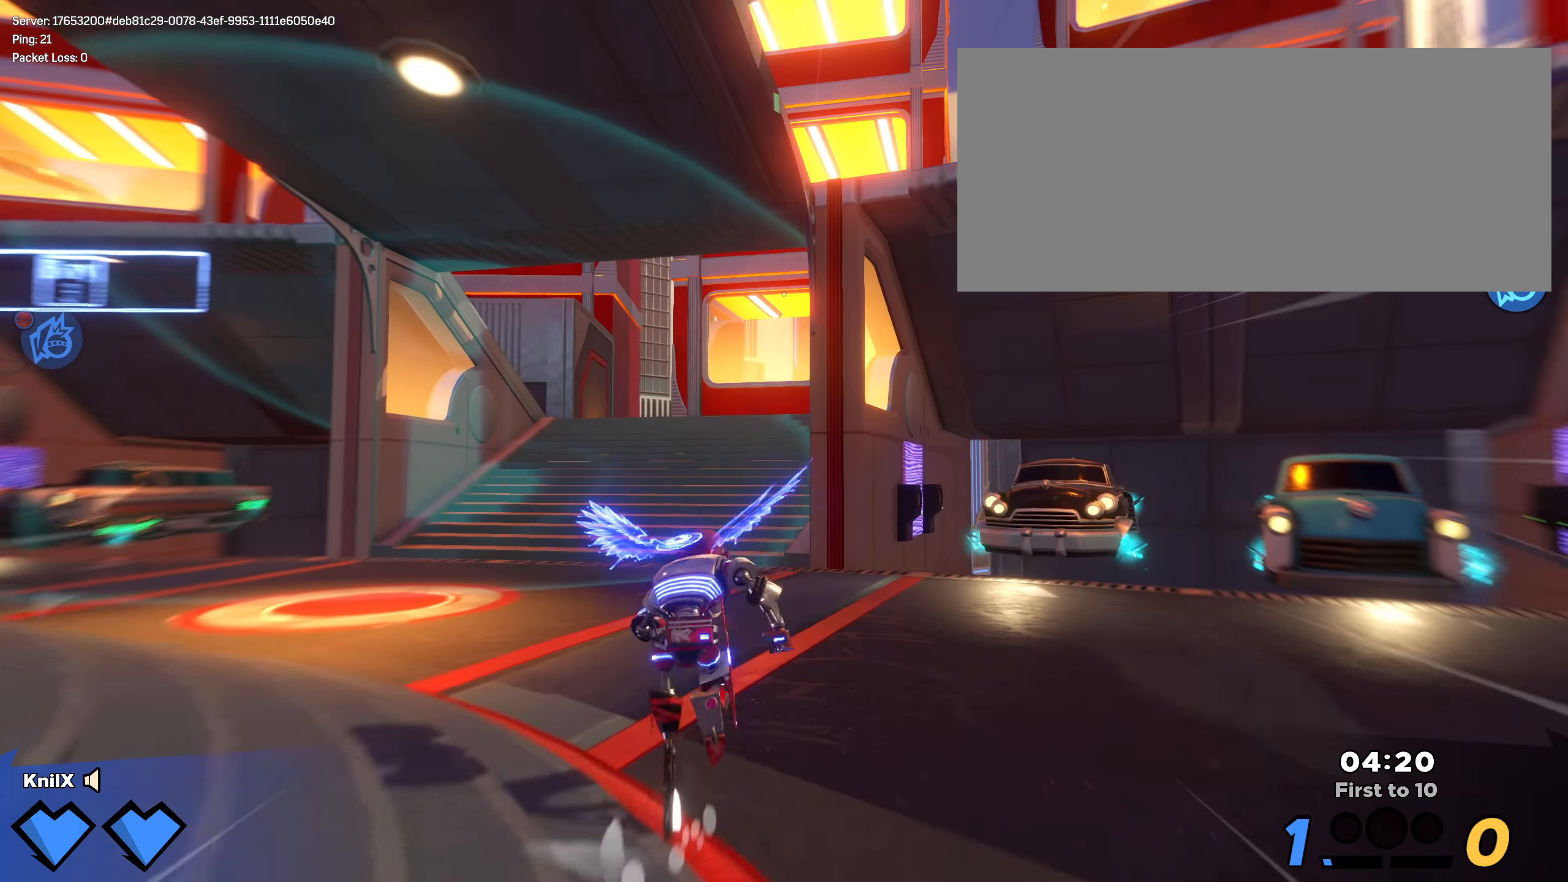
{"keys": ["shift", "w"], "mouse": [], "events": []}
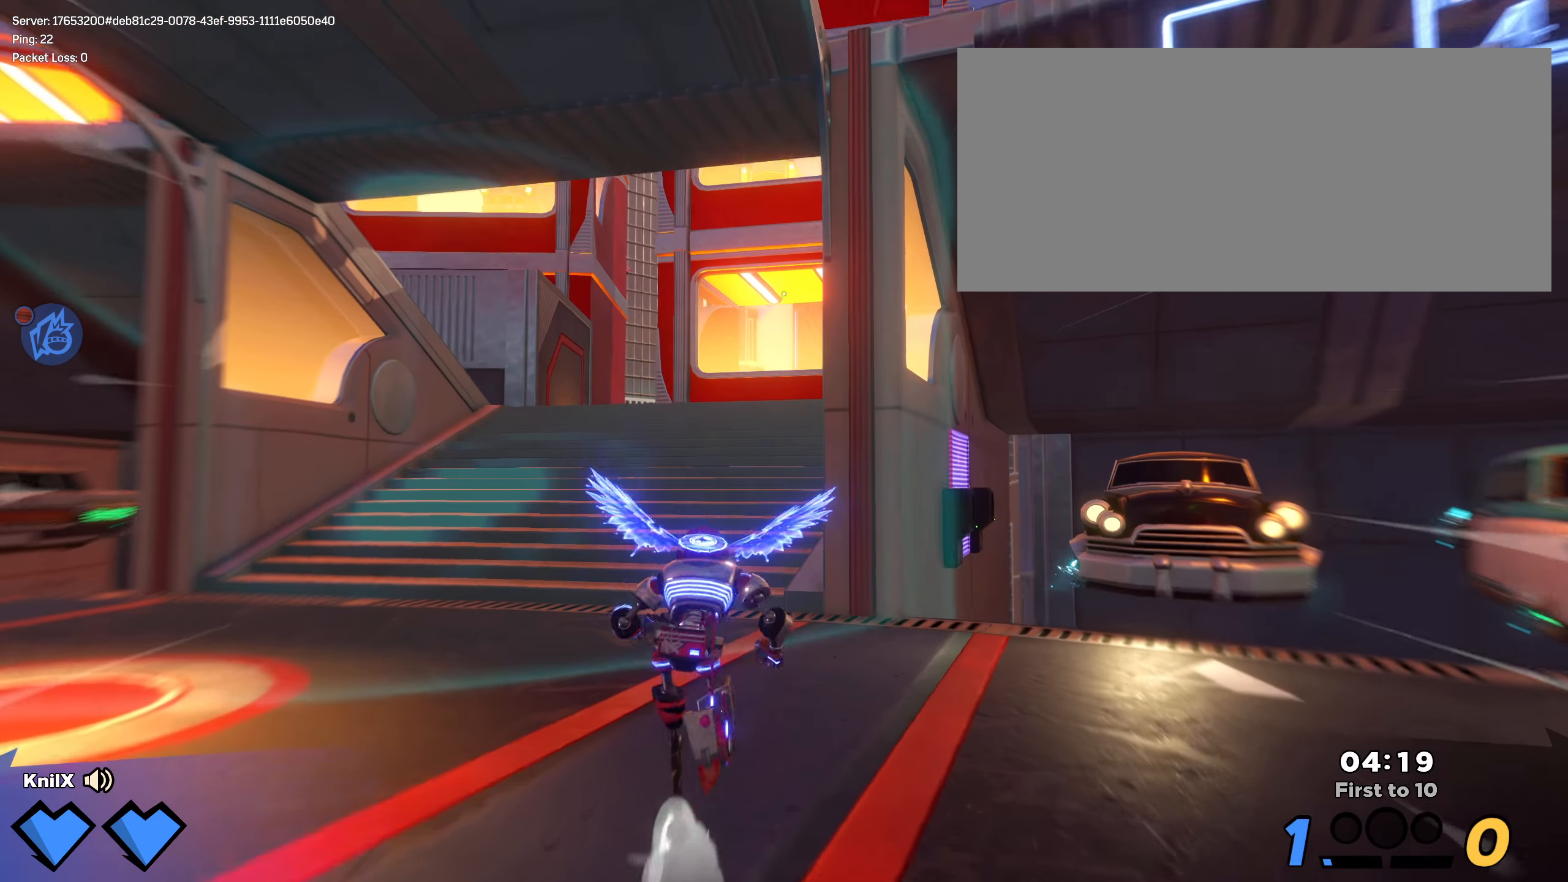
{"keys": ["shift", "w"], "mouse": [], "events": []}
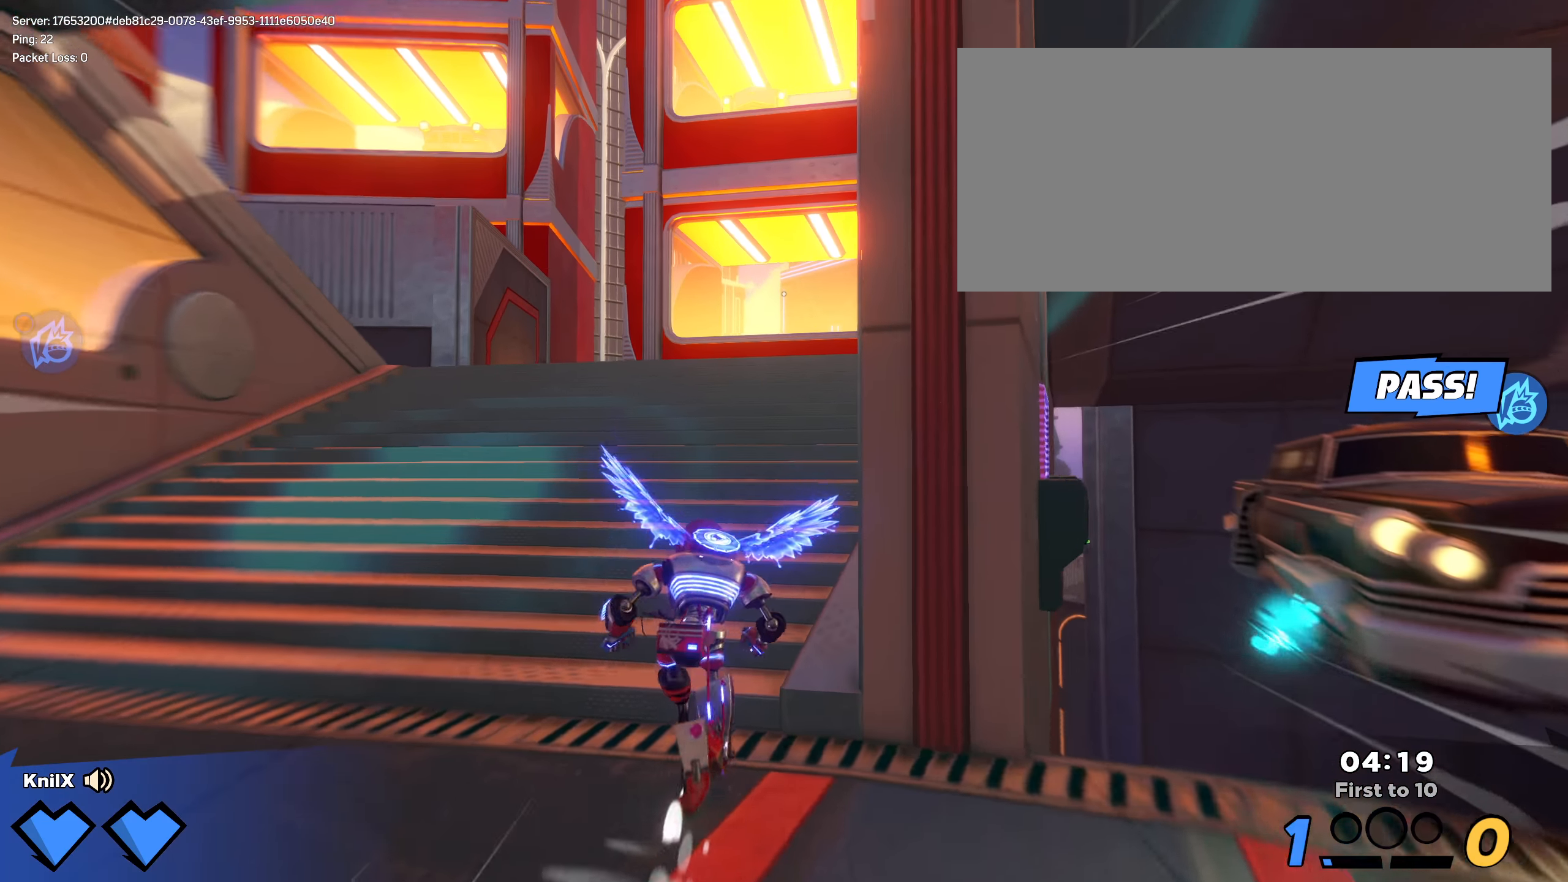
{"keys": ["shift", "w"], "mouse": [], "events": [[100, "space", "down"], [275, "space", "up"]]}
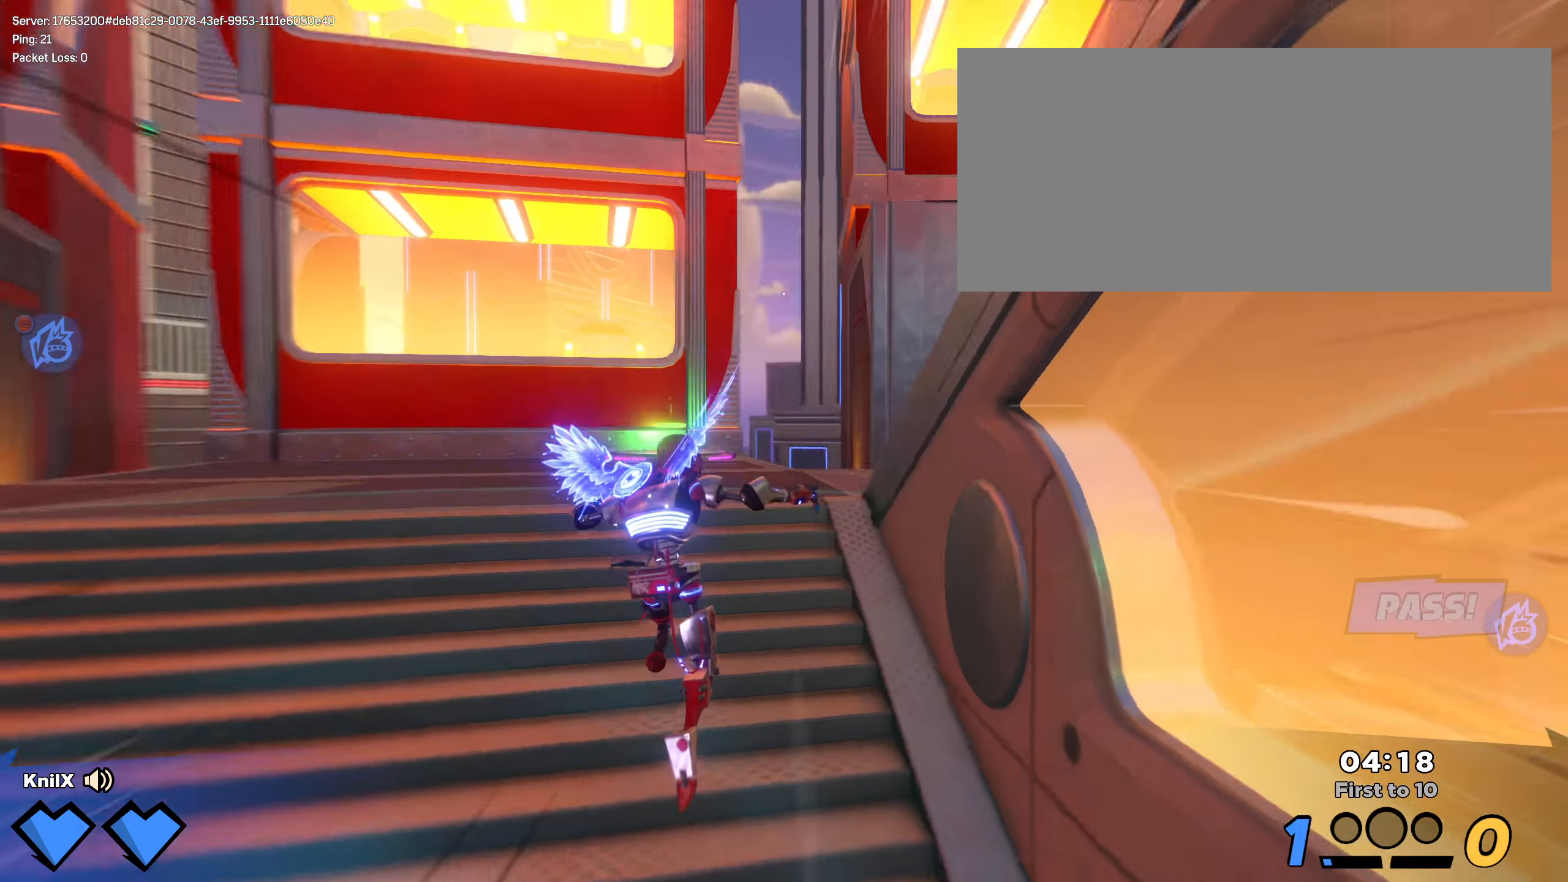
{"keys": ["d", "q", "shift", "w"], "mouse": [], "events": [[250, "space", "down"], [383, "d", "down"], [433, "q", "down"], [441, "space", "up"]]}
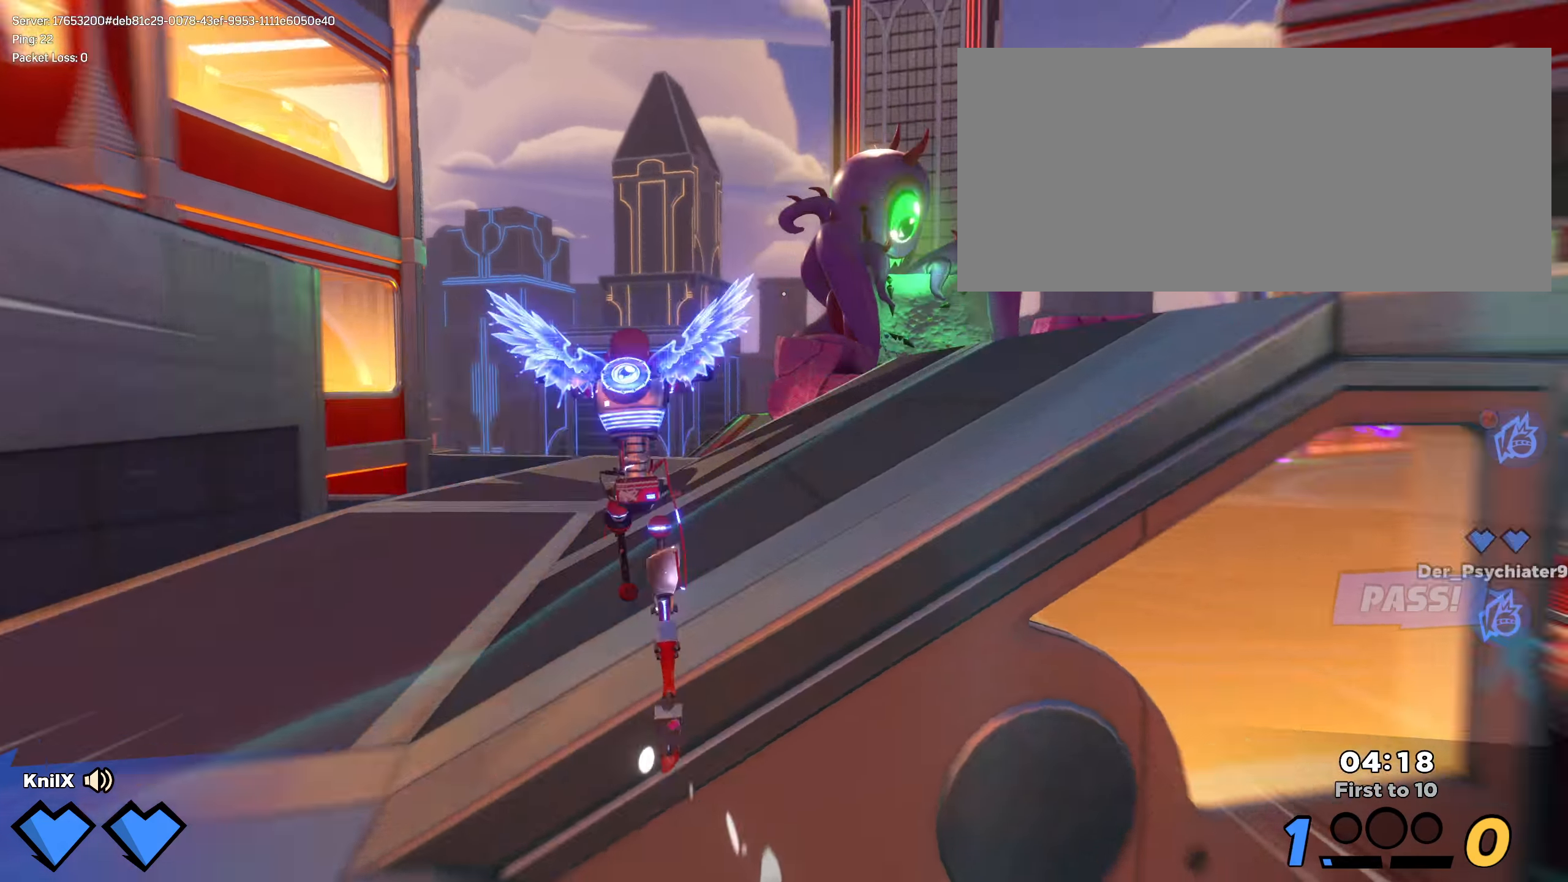
{"keys": ["shift", "w"], "mouse": [], "events": [[75, "q", "up"], [166, "shift", "up"], [358, "shift", "down"], [425, "d", "up"]]}
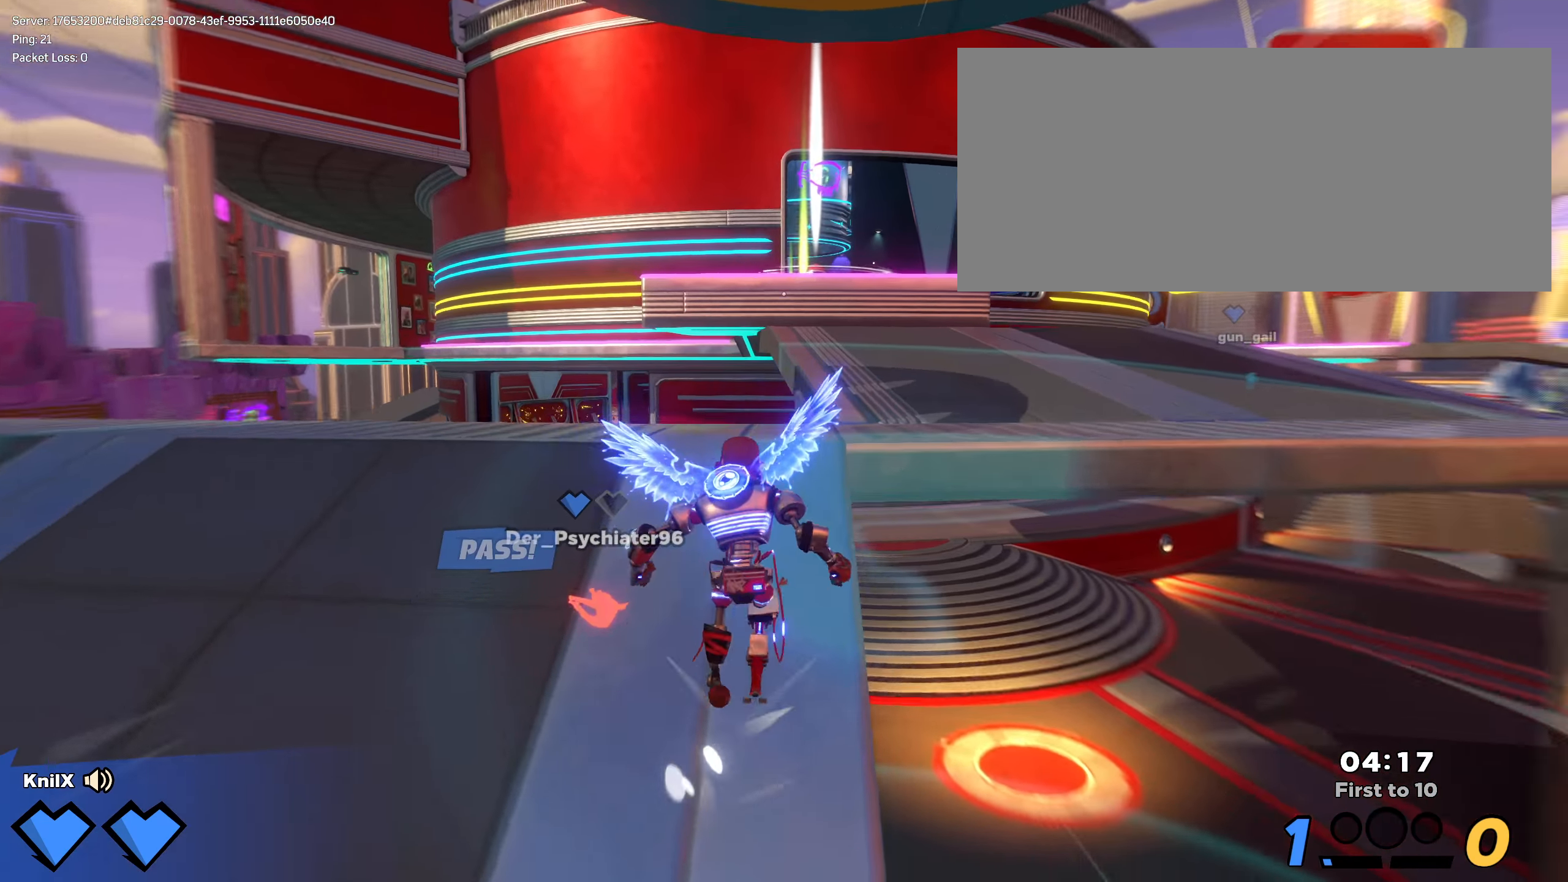
{"keys": ["shift", "w"], "mouse": ["left"]}
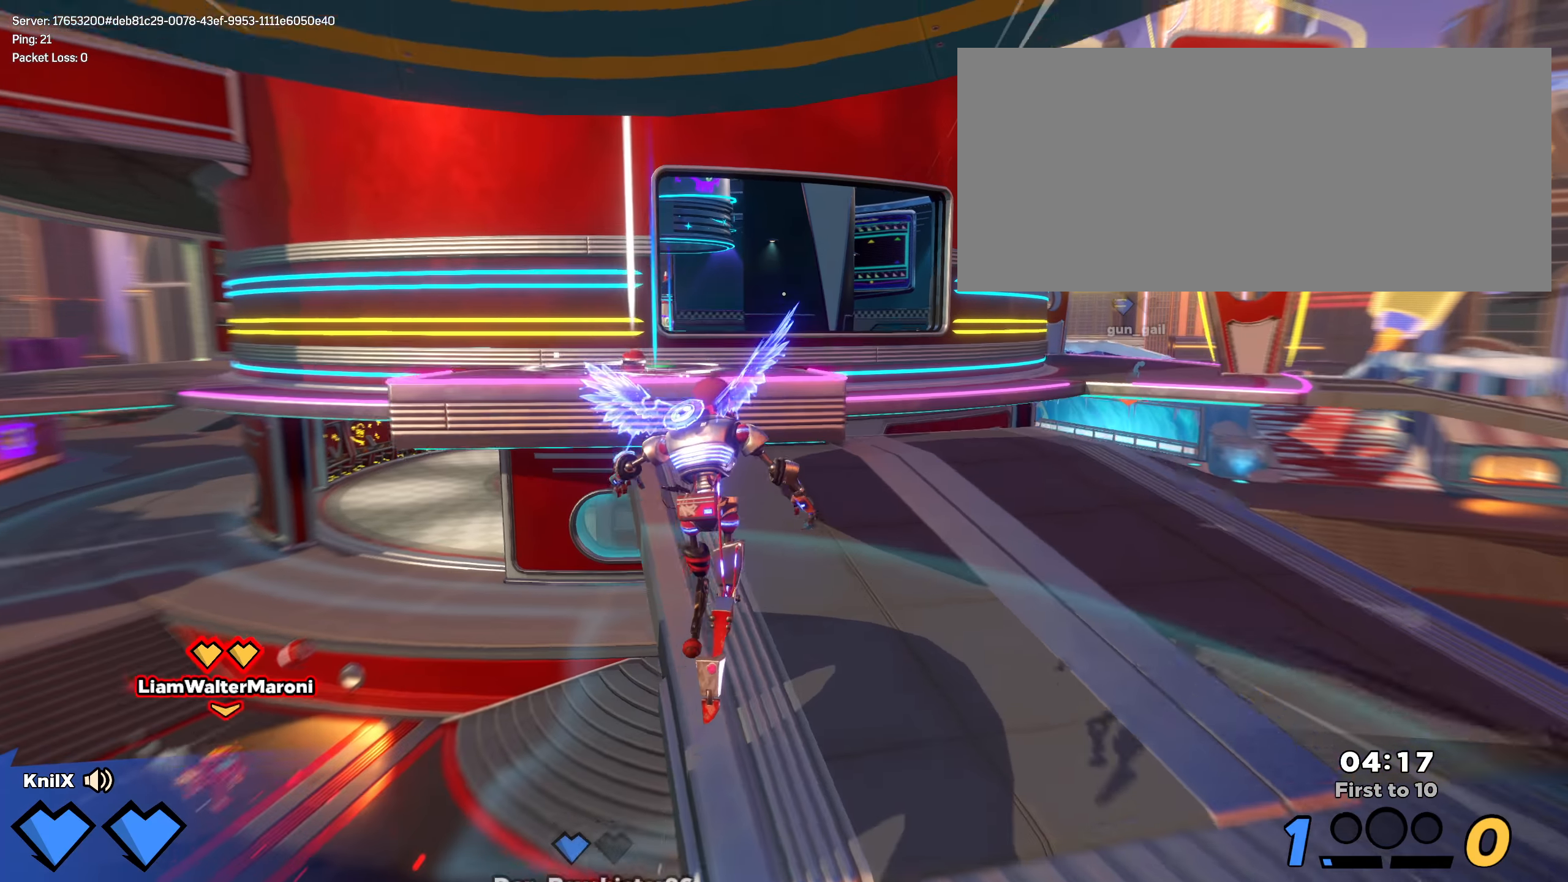
{"keys": ["shift", "w"], "mouse": [], "events": [[50, "mouse_left", "up"]]}
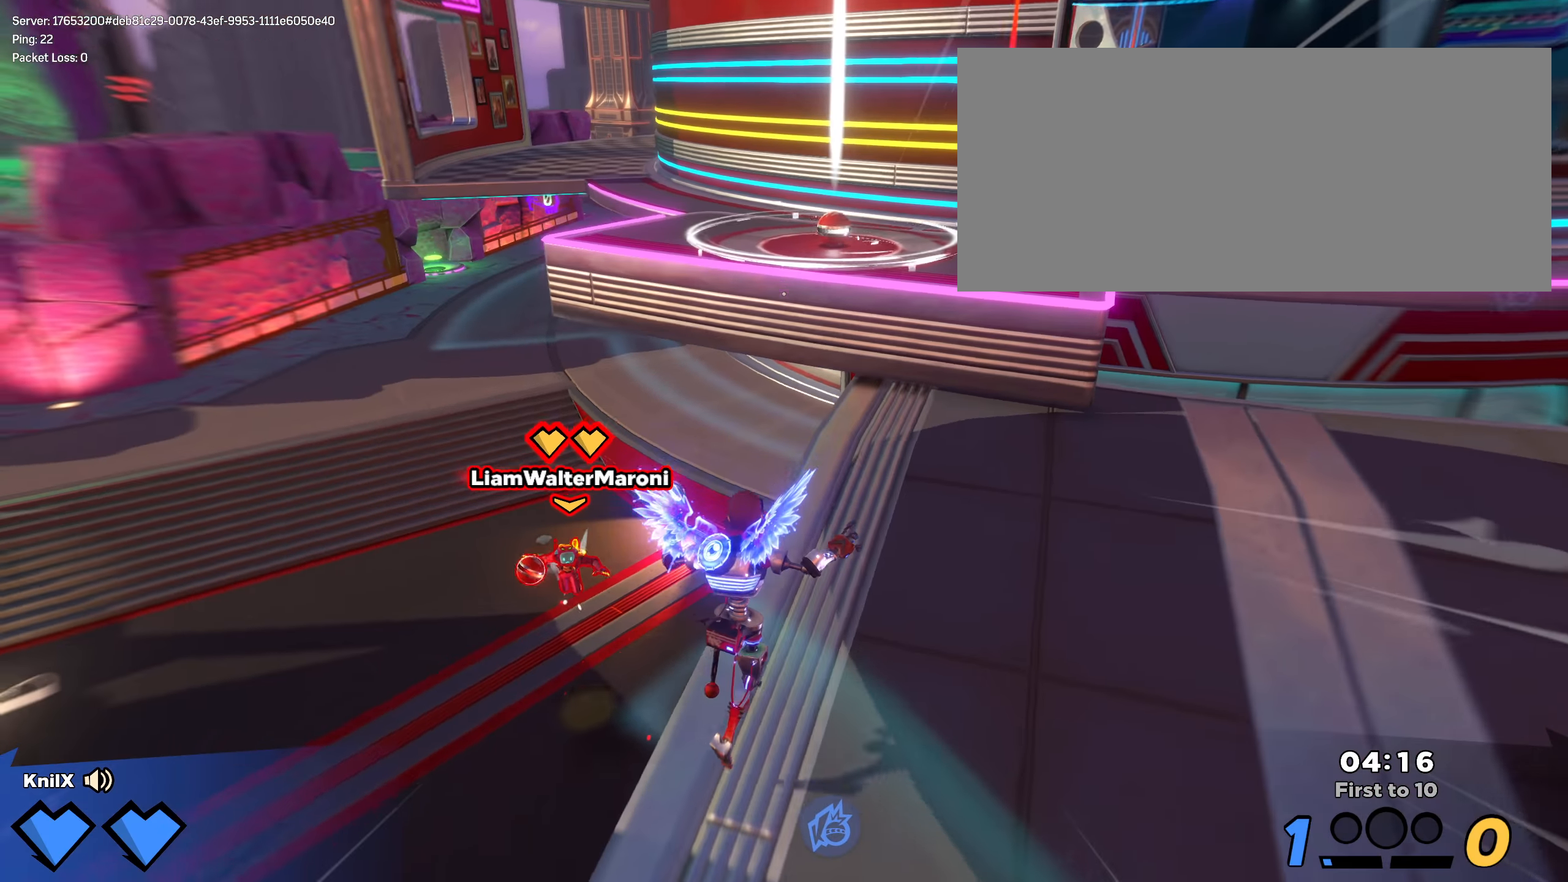
{"keys": ["shift", "w"], "mouse": [], "events": [[33, "space", "down"], [333, "ctrl", "down"], [392, "space", "up"], [467, "ctrl", "up"]]}
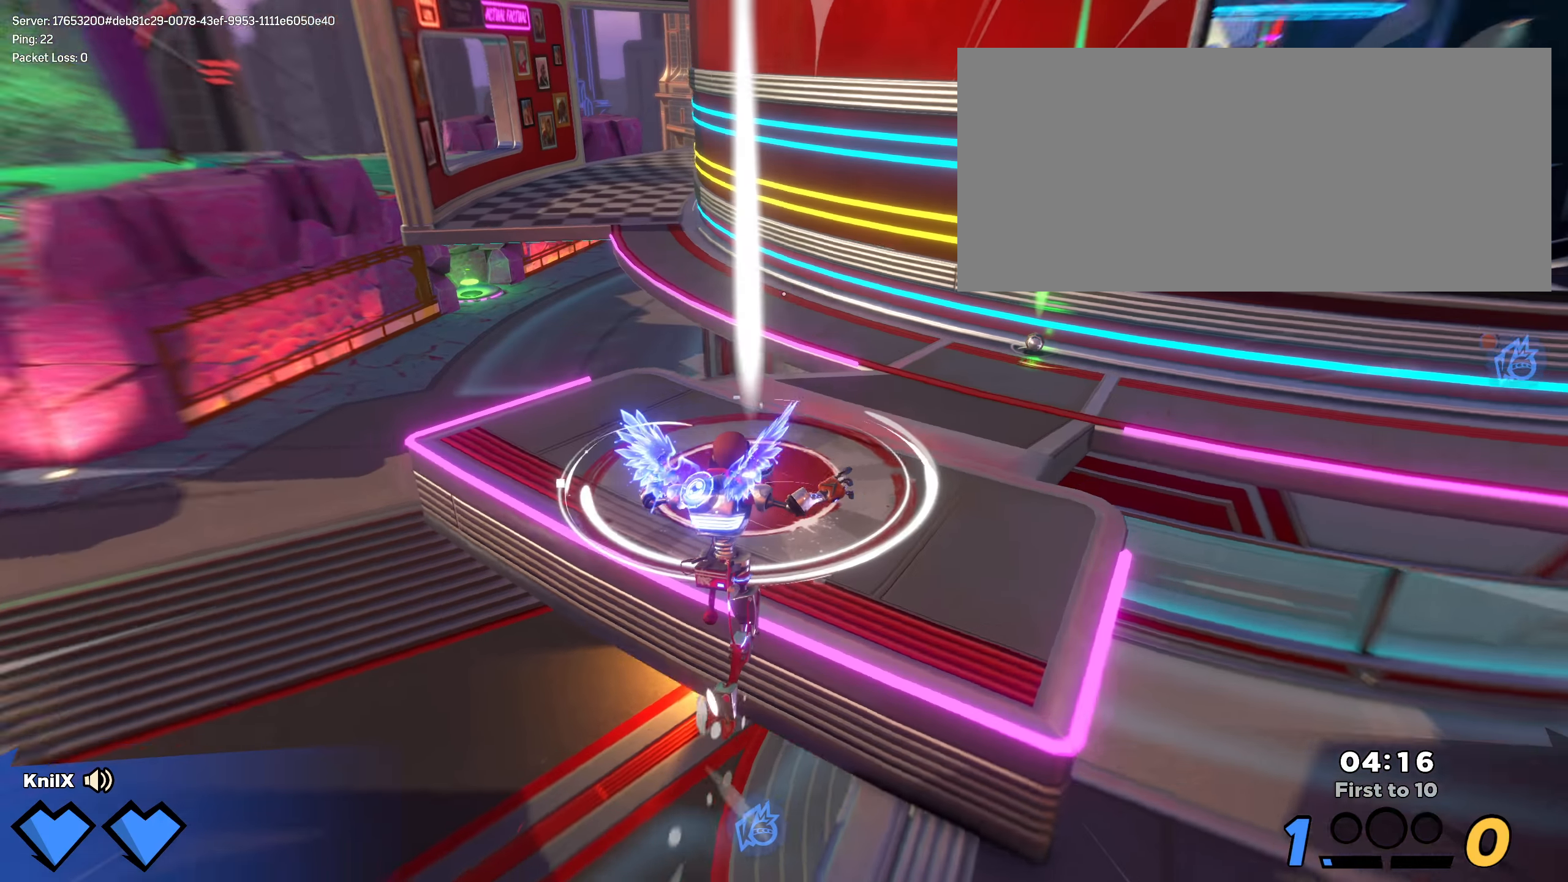
{"keys": ["shift", "w"], "mouse": [], "events": []}
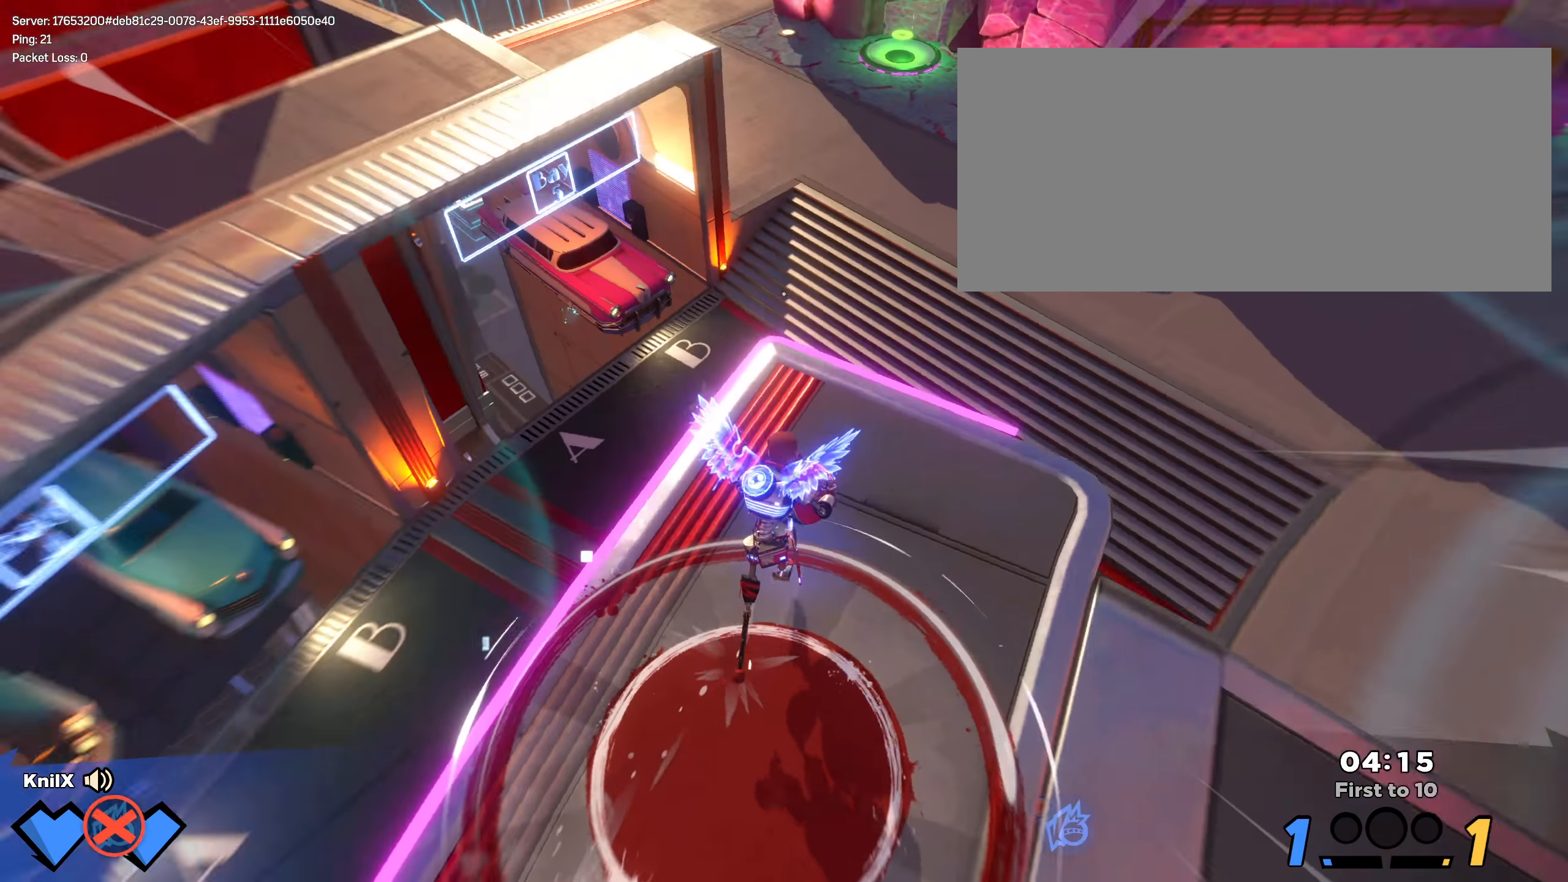
{"keys": ["shift", "w"], "mouse": ["left"], "events": [[58, "mouse_left", "down"]]}
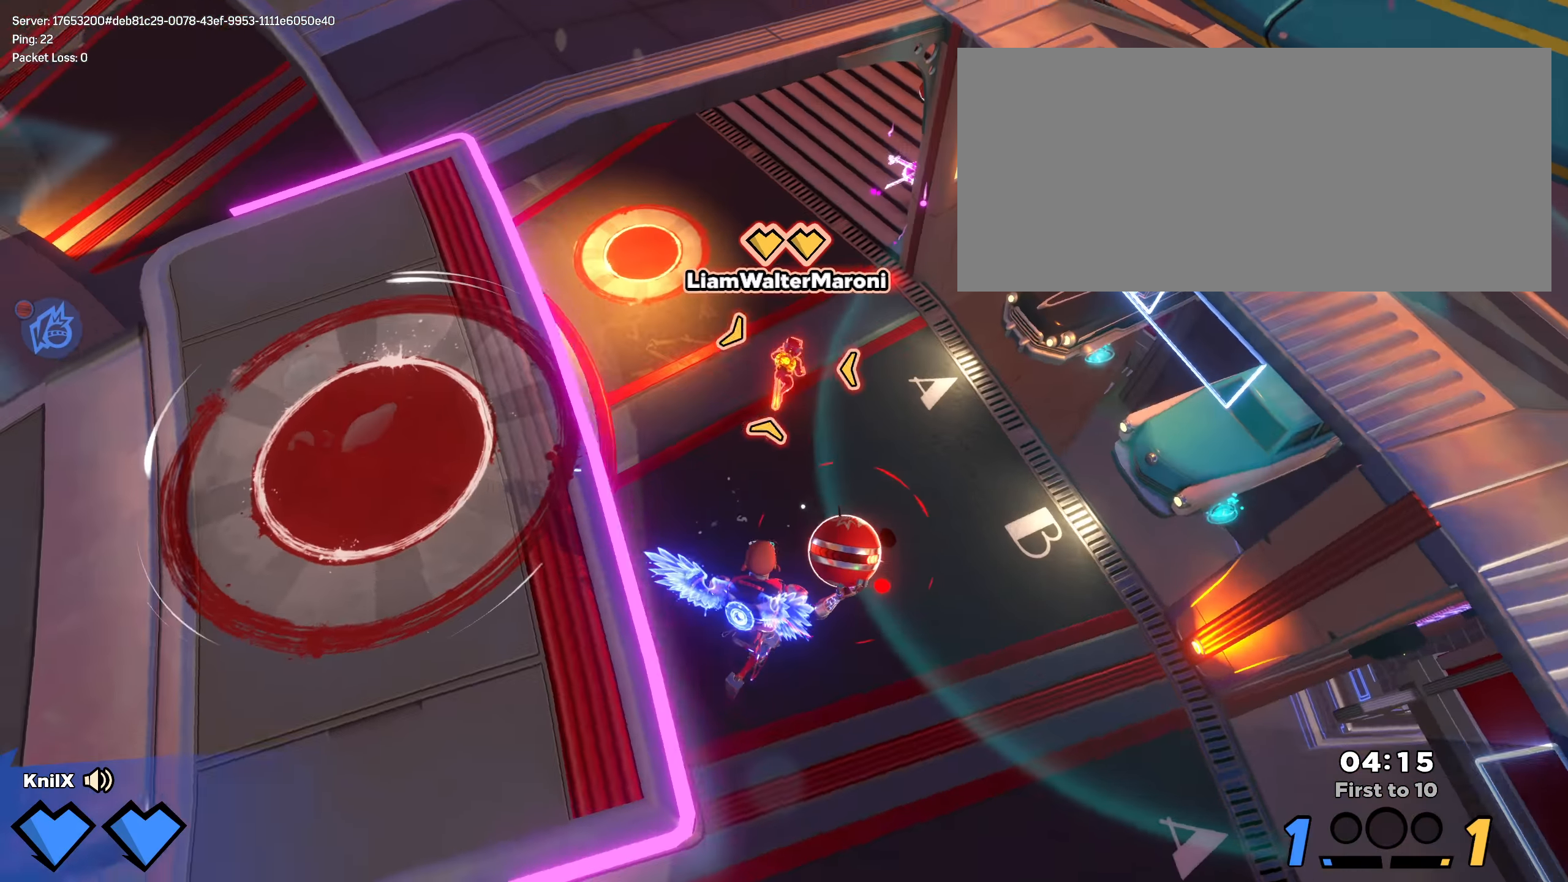
{"keys": ["w"], "mouse": [], "events": [[308, "mouse_left", "up"], [342, "shift", "up"]]}